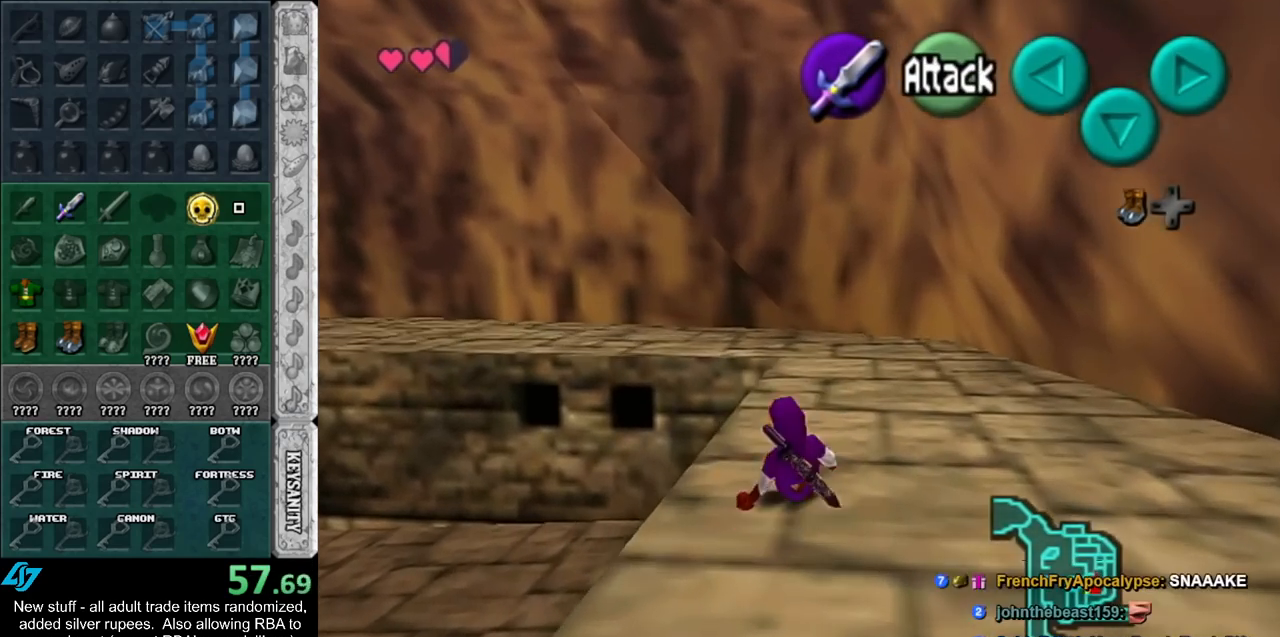
Gameplay with a controller (Nintendo layout); each line is a JSON object with the inputs held at the frame after it. "events" lists button and stick changes between this image and that frame as [ms after this image, input, new state], when the widget could be followed in between. Not read: L3 R3.
{"buttons": [], "left_stick": "up-left", "right_stick": "center", "events": [[233, "A", "down"], [400, "A", "up"]]}
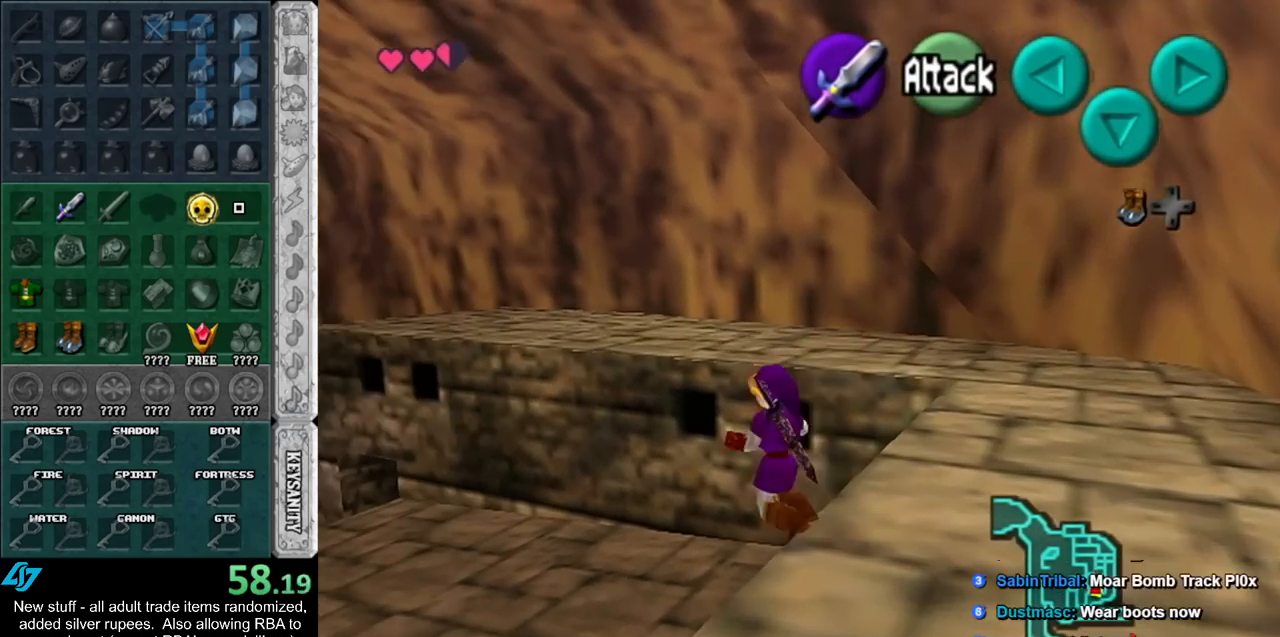
{"buttons": [], "left_stick": "up-left", "right_stick": "center", "events": []}
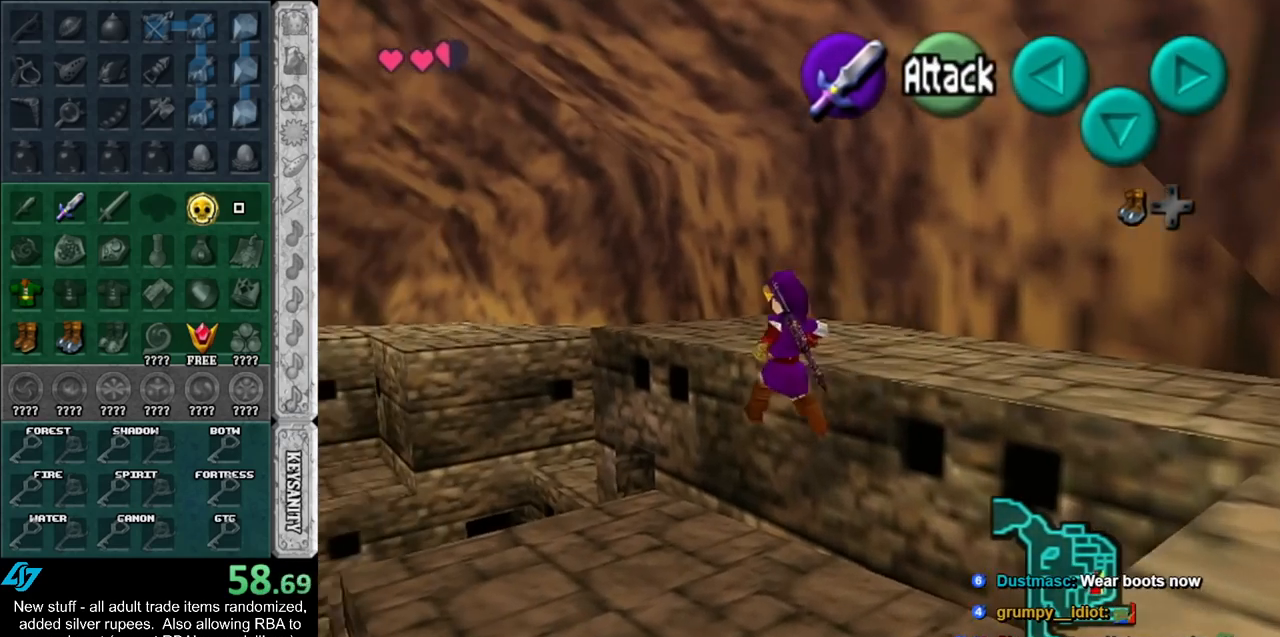
{"buttons": ["B"], "left_stick": "up", "right_stick": "center", "events": [[400, "B", "down"], [400, "left_stick", "up"]]}
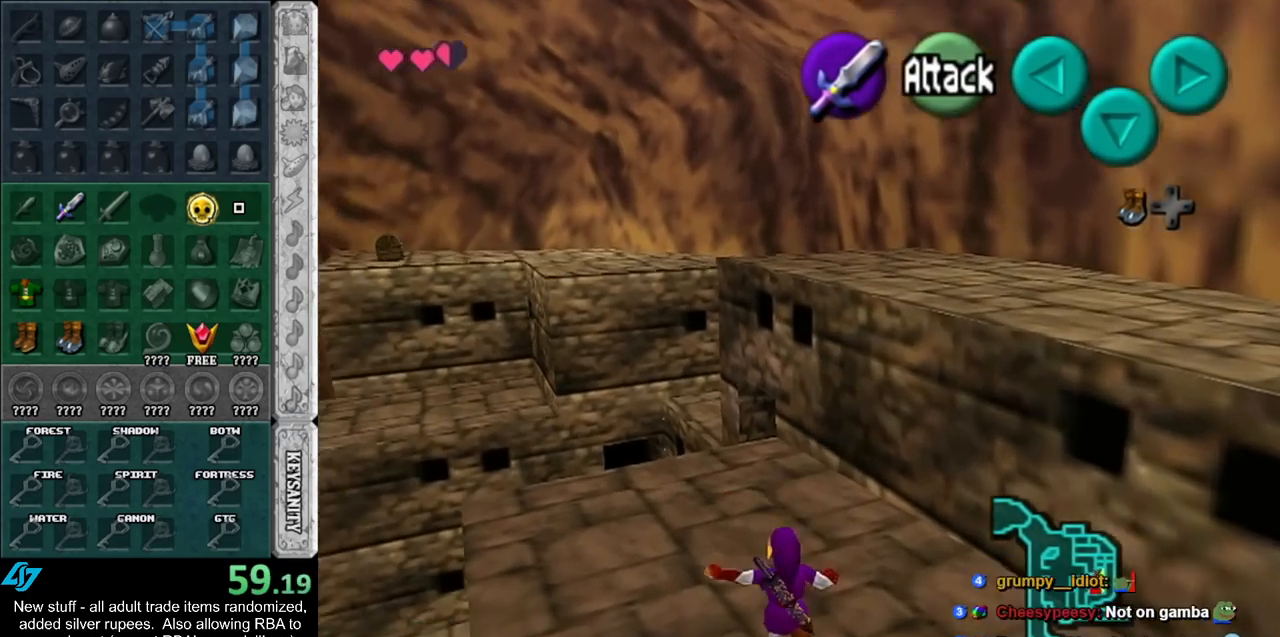
{"buttons": [], "left_stick": "up", "right_stick": "center", "events": [[17, "B", "up"]]}
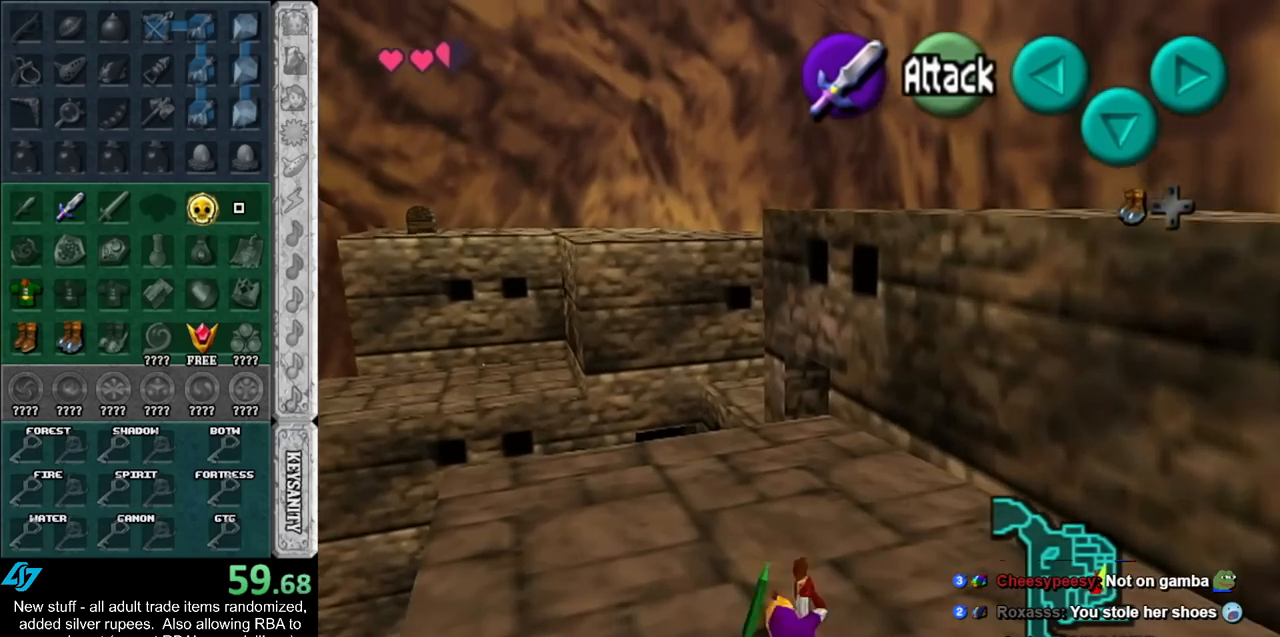
{"buttons": [], "left_stick": "up", "right_stick": "center", "events": [[233, "A", "down"], [417, "A", "up"]]}
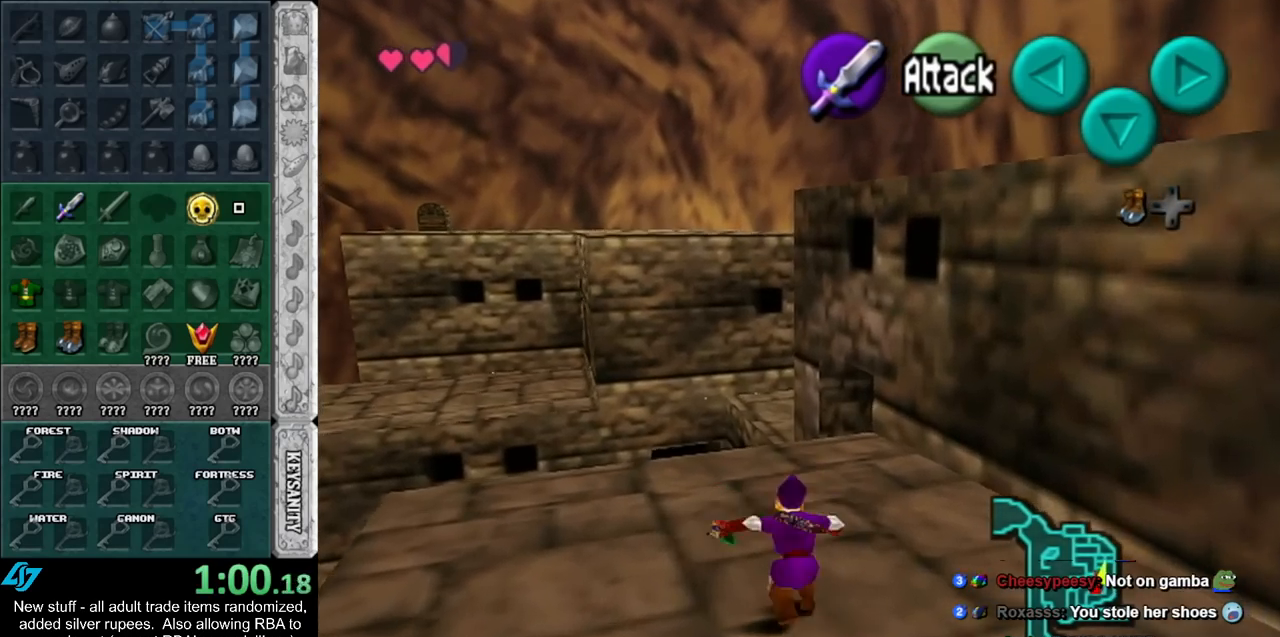
{"buttons": [], "left_stick": "up", "right_stick": "center", "events": []}
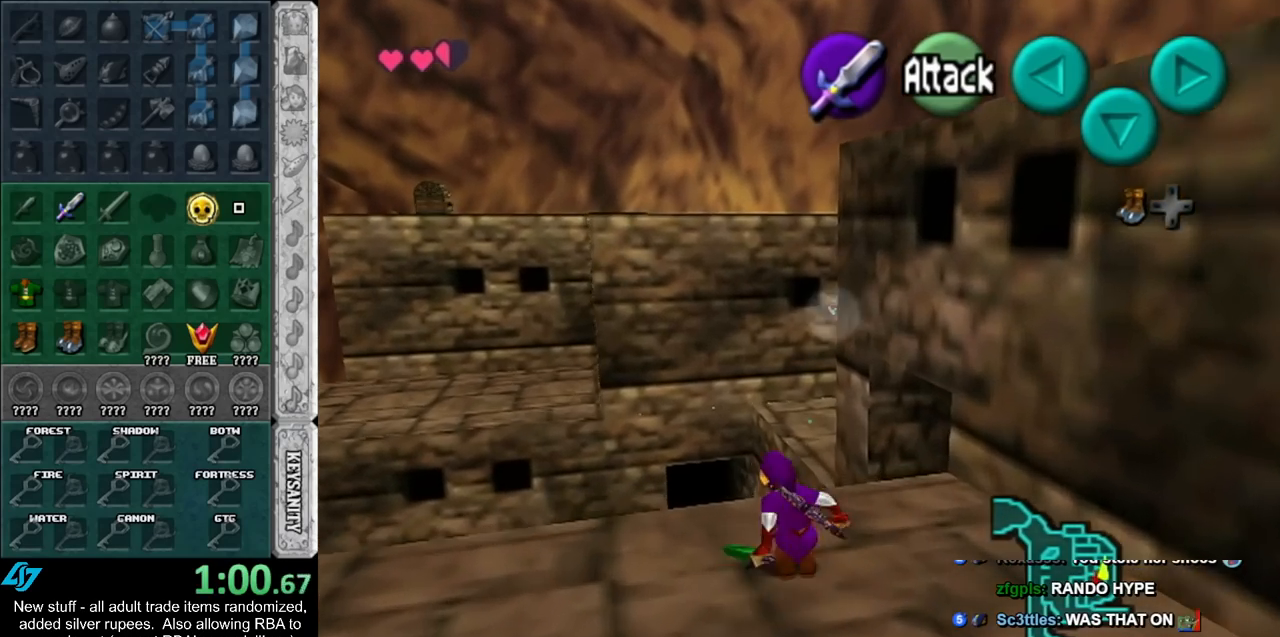
{"buttons": [], "left_stick": "up", "right_stick": "center", "events": [[50, "A", "down"], [200, "A", "up"]]}
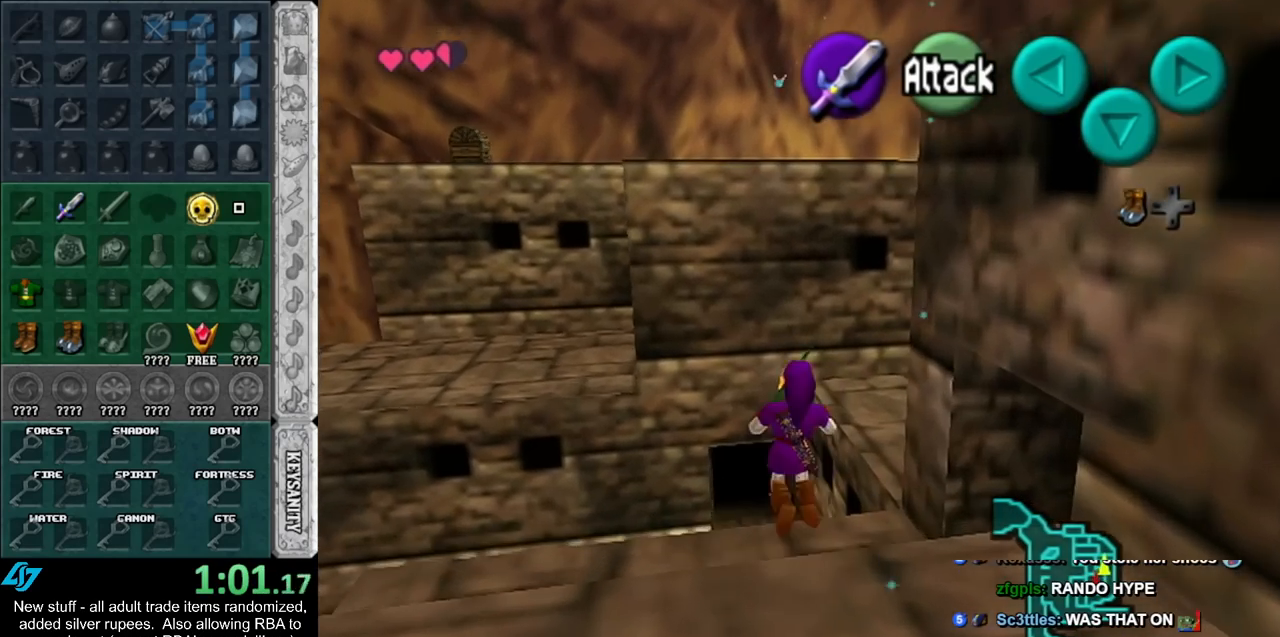
{"buttons": [], "left_stick": "up", "right_stick": "center", "events": []}
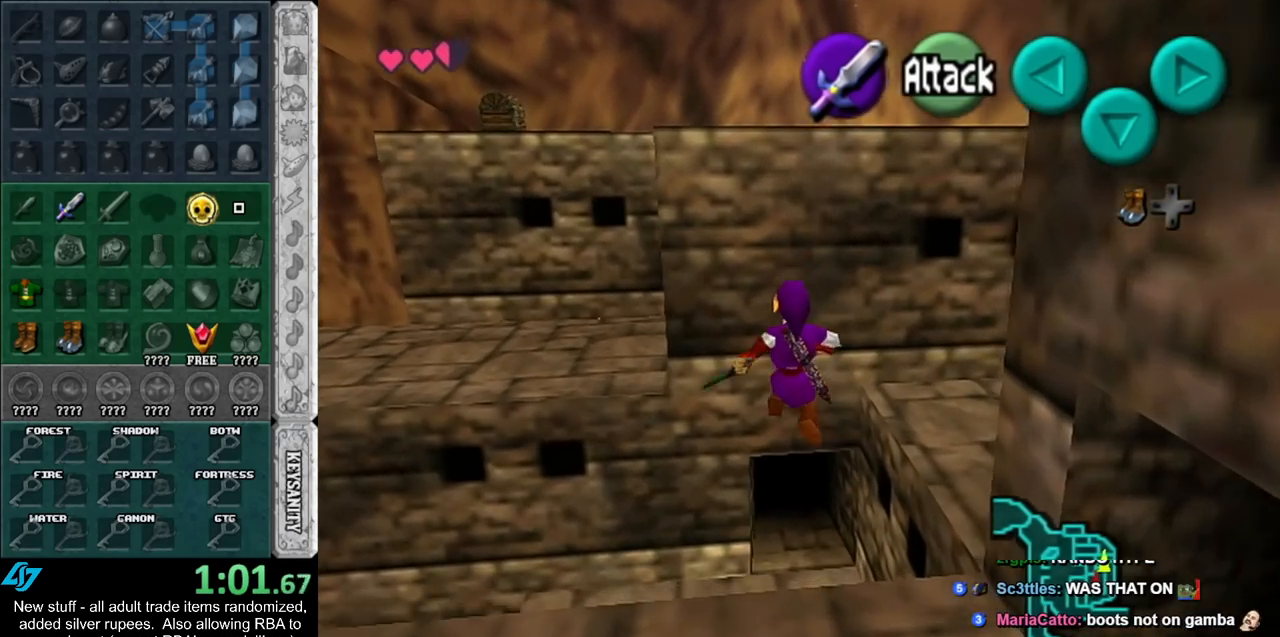
{"buttons": [], "left_stick": "up", "right_stick": "center", "events": []}
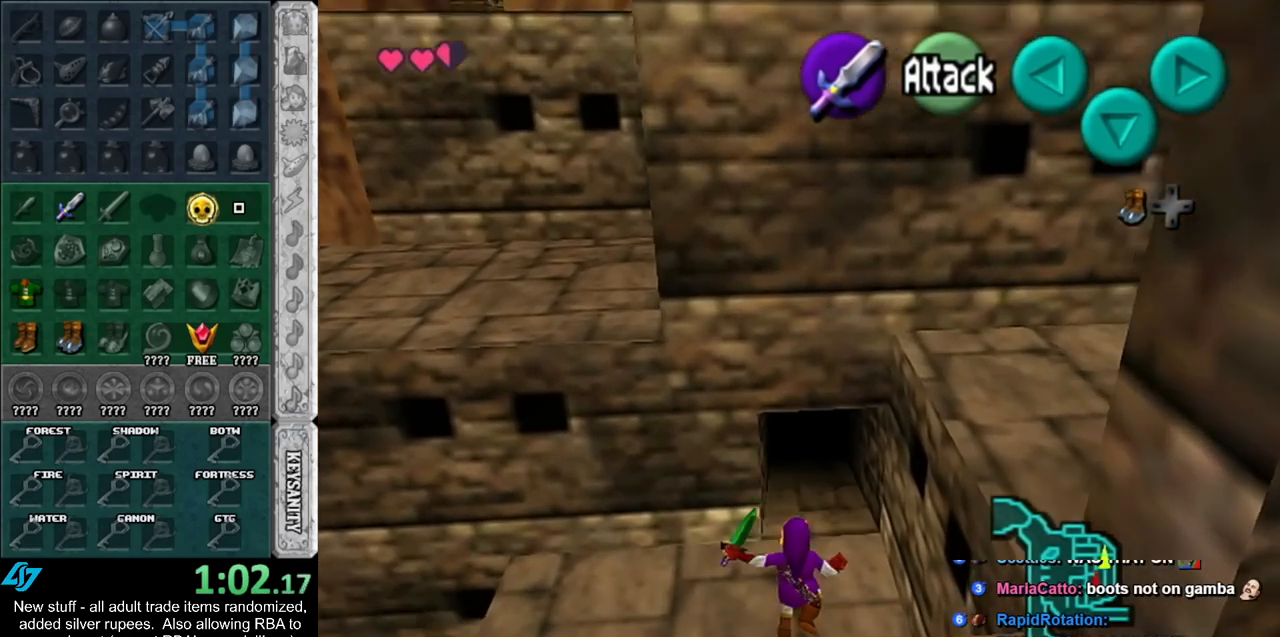
{"buttons": [], "left_stick": "up", "right_stick": "center", "events": []}
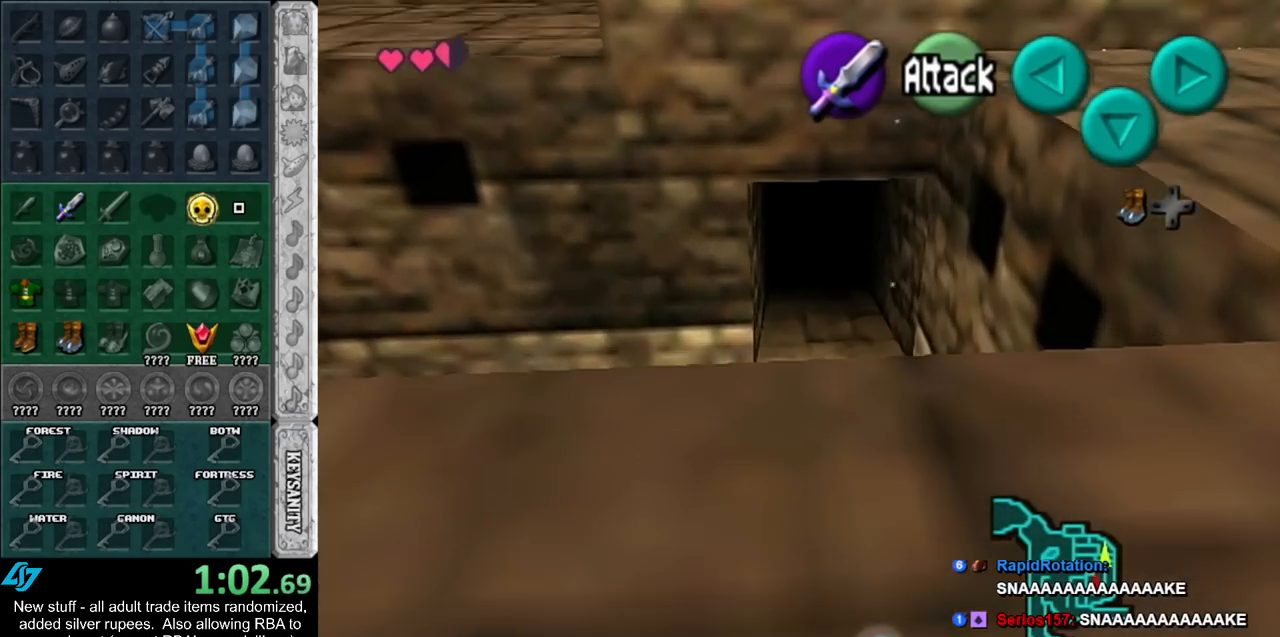
{"buttons": [], "left_stick": "up", "right_stick": "center", "events": [[267, "A", "down"], [383, "A", "up"]]}
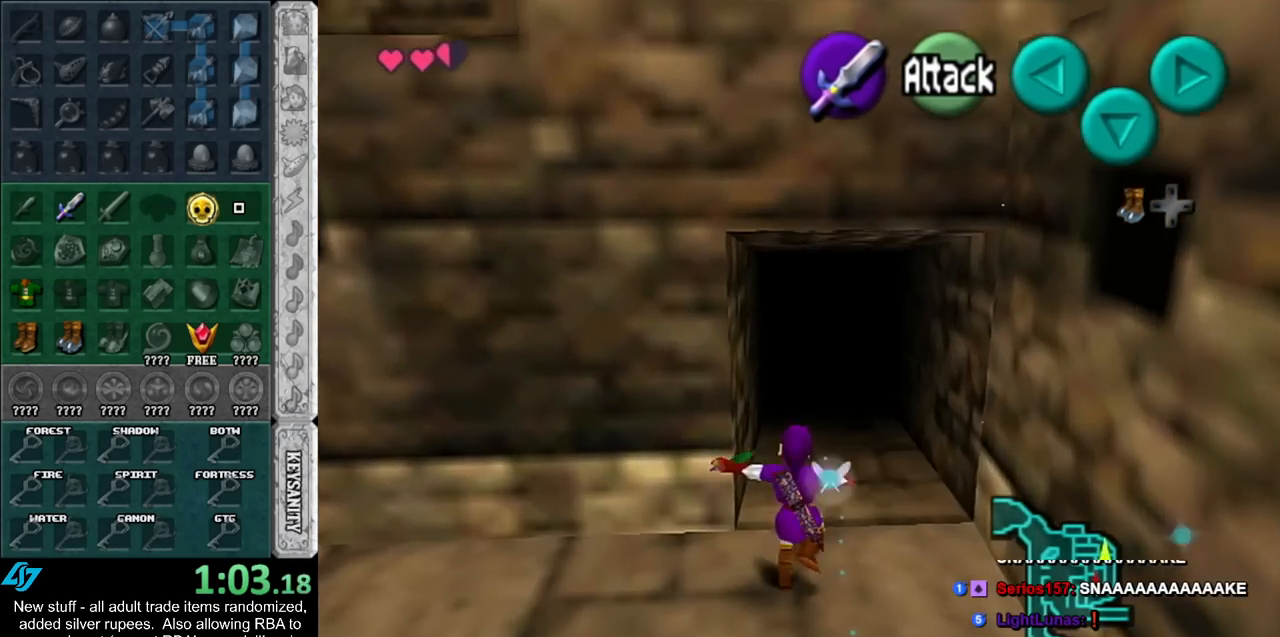
{"buttons": [], "left_stick": "up", "right_stick": "center", "events": []}
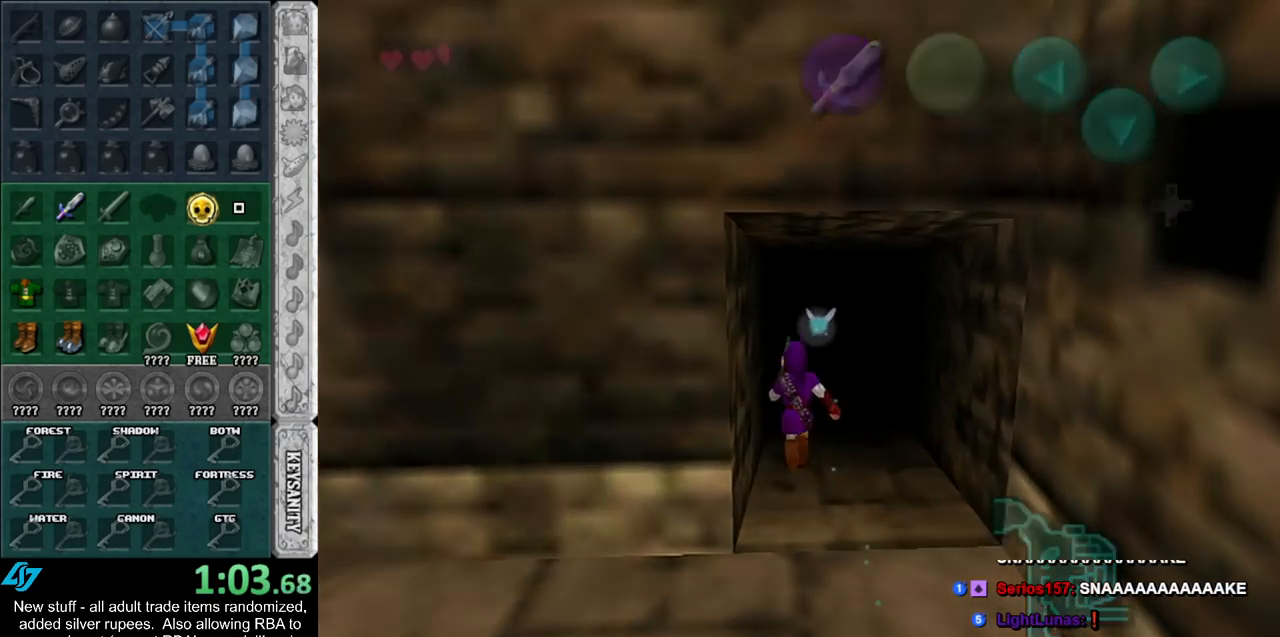
{"buttons": [], "left_stick": "center", "right_stick": "center", "events": [[117, "left_stick", "center"]]}
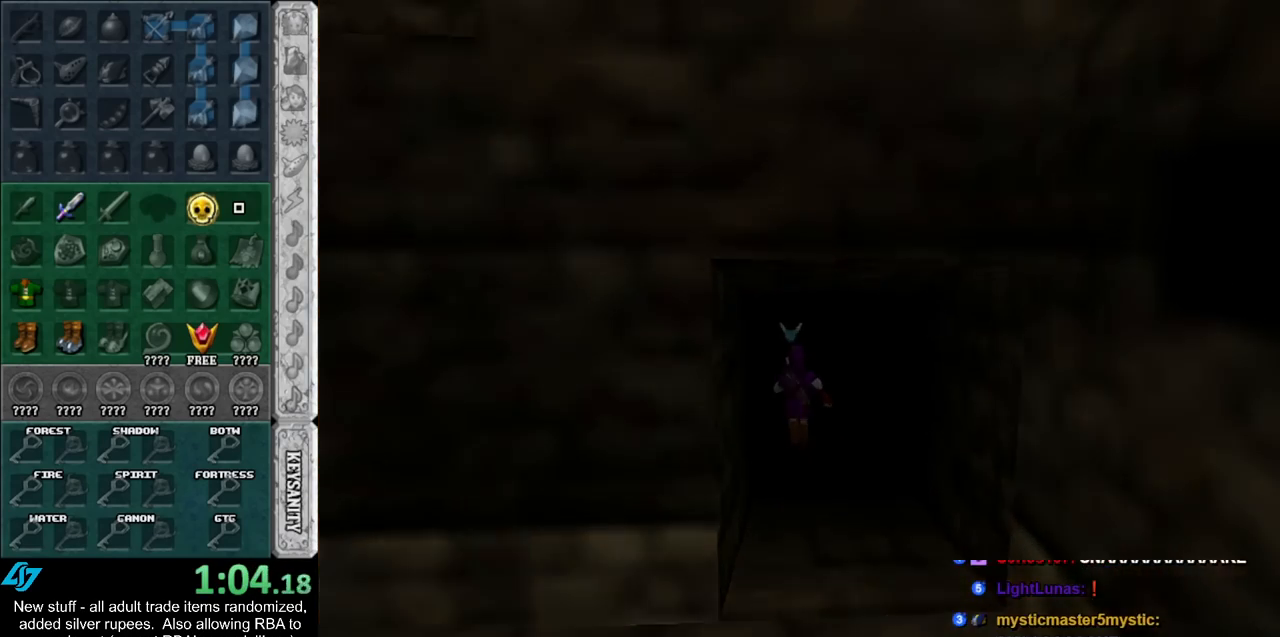
{"buttons": [], "left_stick": "center", "right_stick": "center", "events": []}
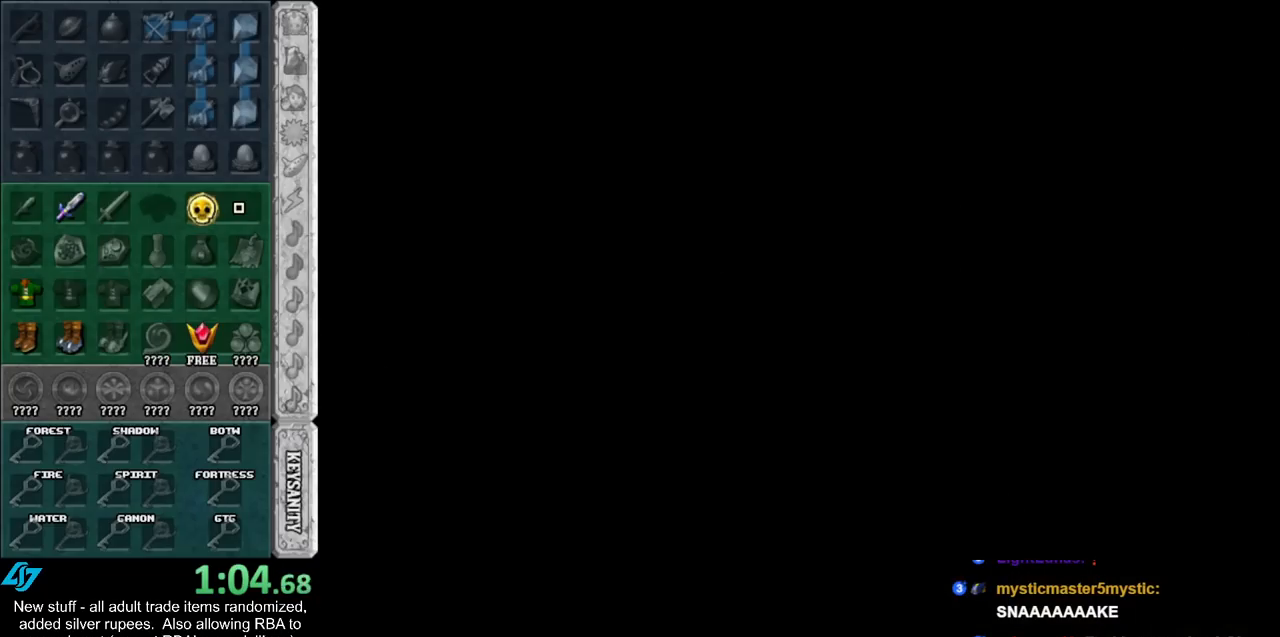
{"buttons": [], "left_stick": "center", "right_stick": "center", "events": []}
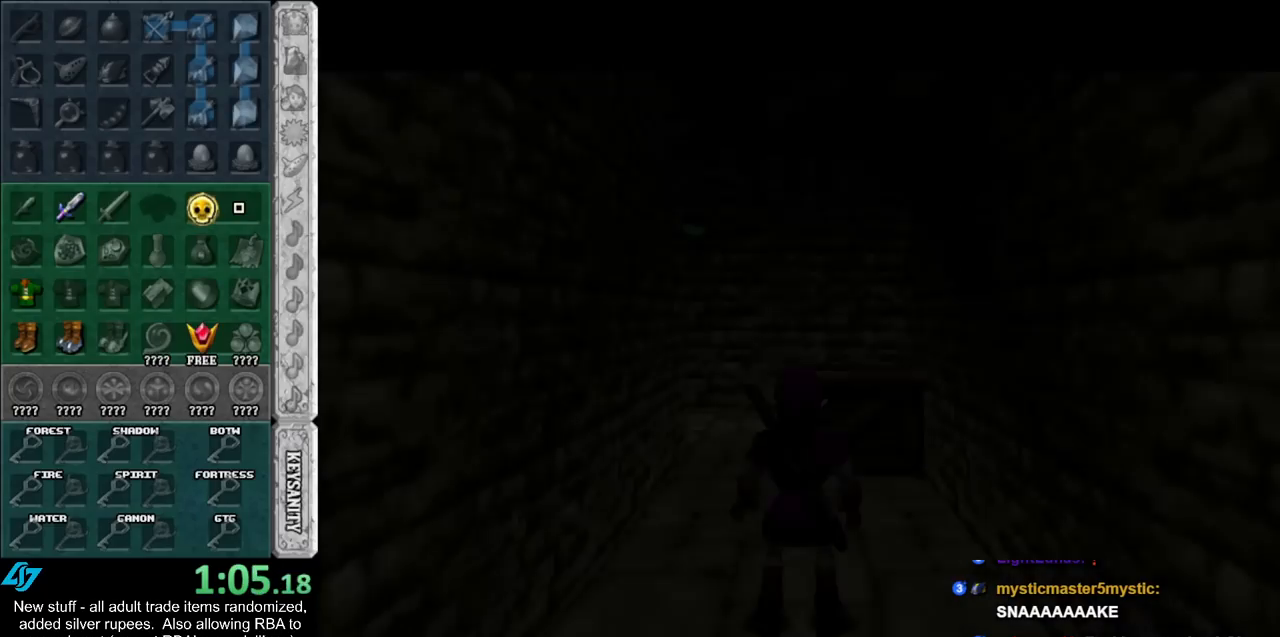
{"buttons": [], "left_stick": "center", "right_stick": "center", "events": []}
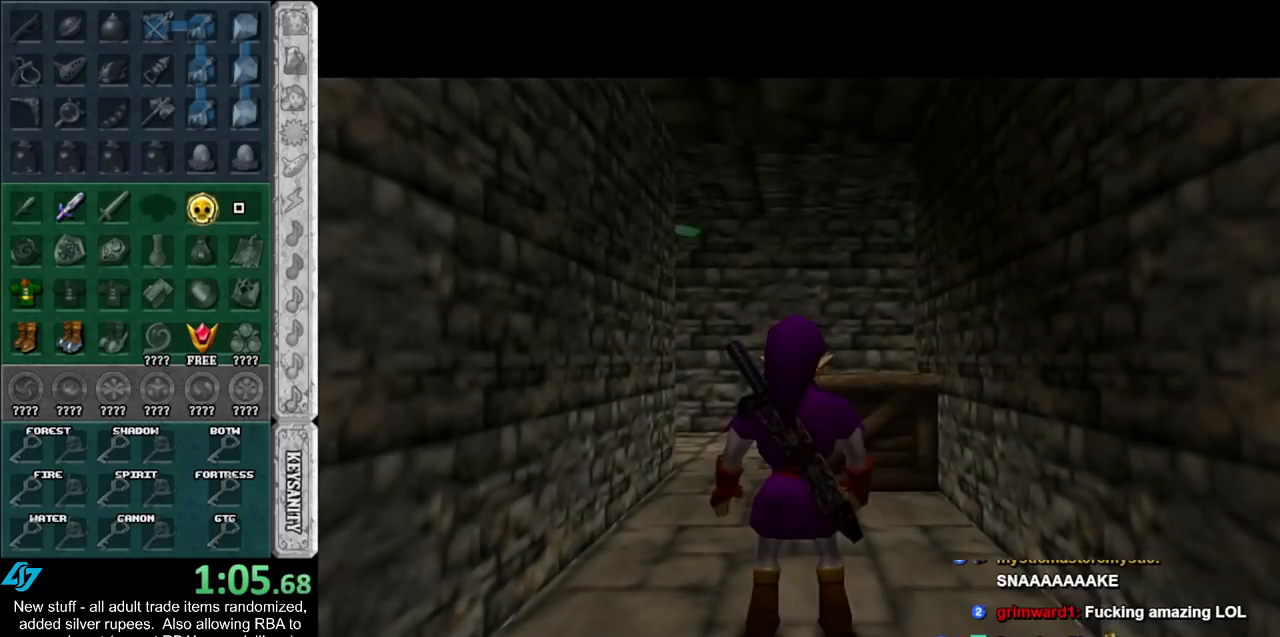
{"buttons": [], "left_stick": "up-left", "right_stick": "center", "events": [[233, "left_stick", "up"], [300, "left_stick", "up-left"]]}
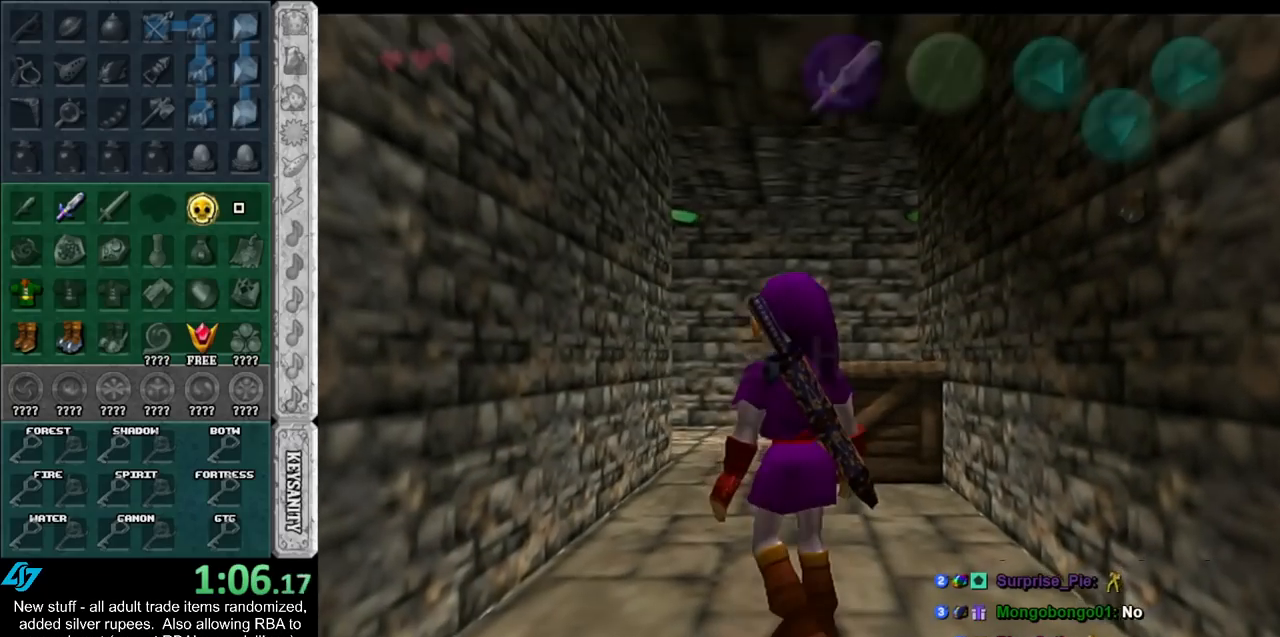
{"buttons": [], "left_stick": "up-left", "right_stick": "center", "events": []}
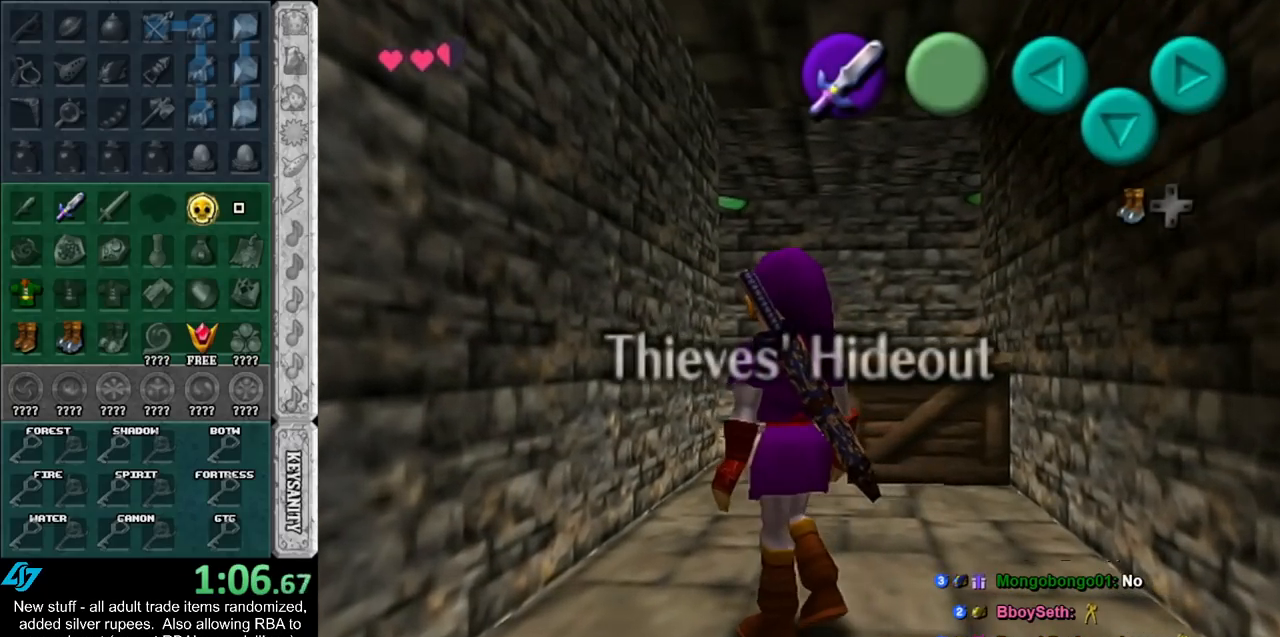
{"buttons": [], "left_stick": "up", "right_stick": "center", "events": [[233, "left_stick", "up"]]}
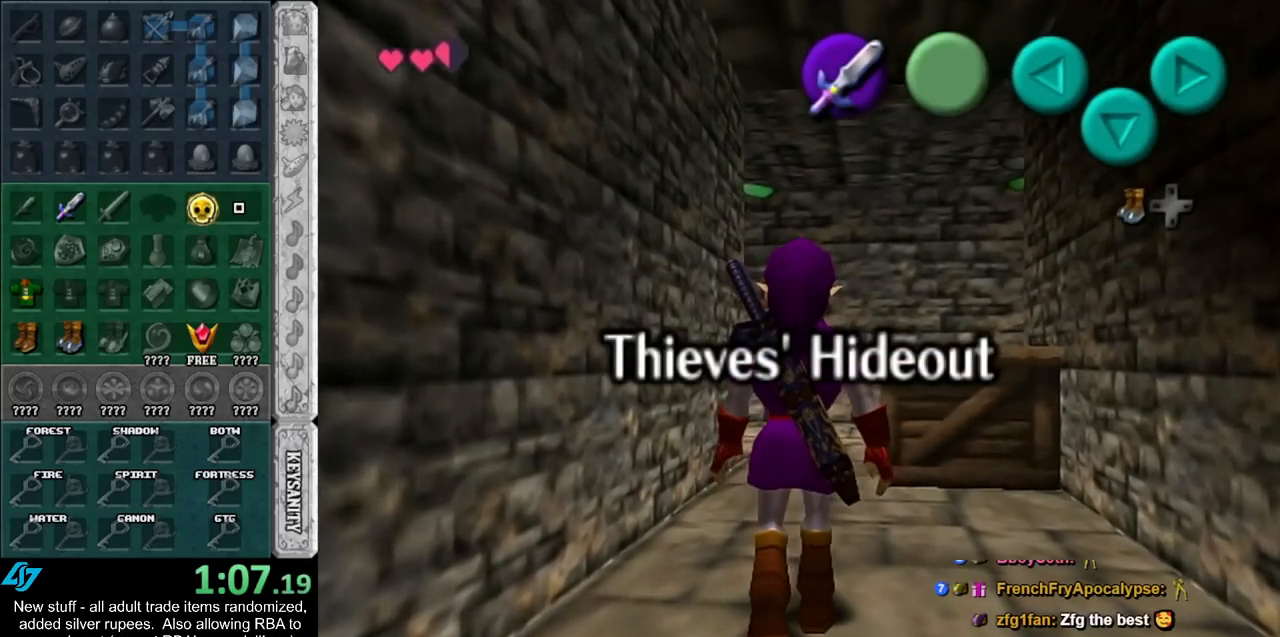
{"buttons": [], "left_stick": "up-right", "right_stick": "center", "events": [[117, "left_stick", "up-right"]]}
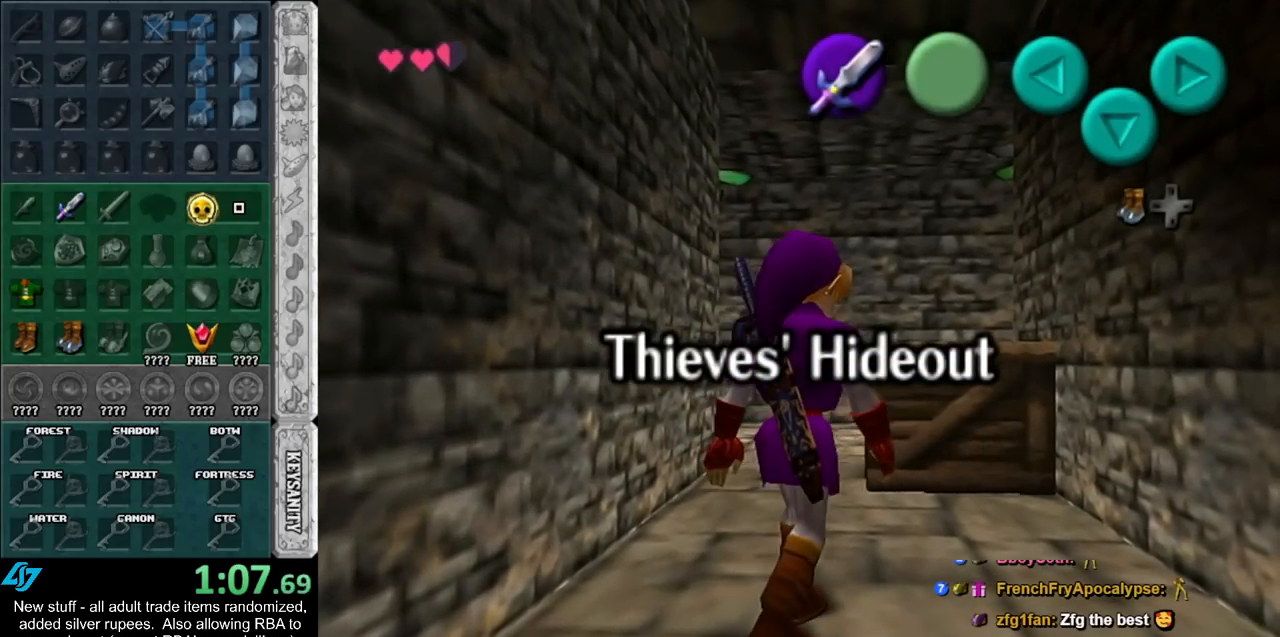
{"buttons": [], "left_stick": "up", "right_stick": "center", "events": [[117, "left_stick", "up"]]}
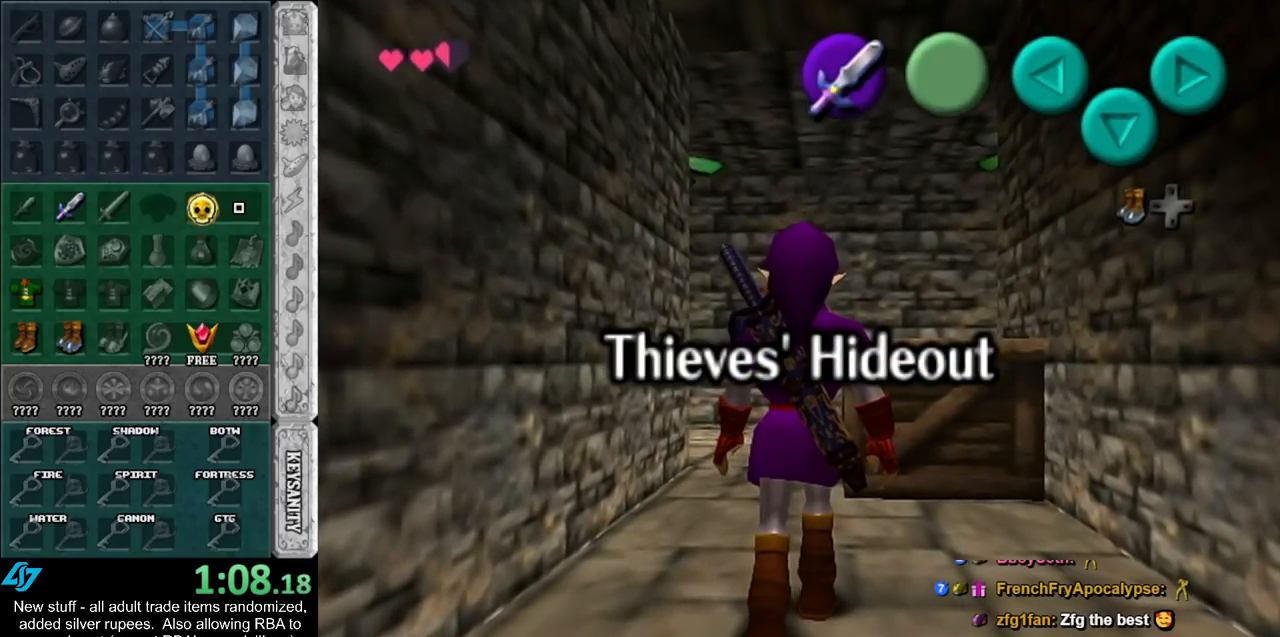
{"buttons": [], "left_stick": "up", "right_stick": "center", "events": []}
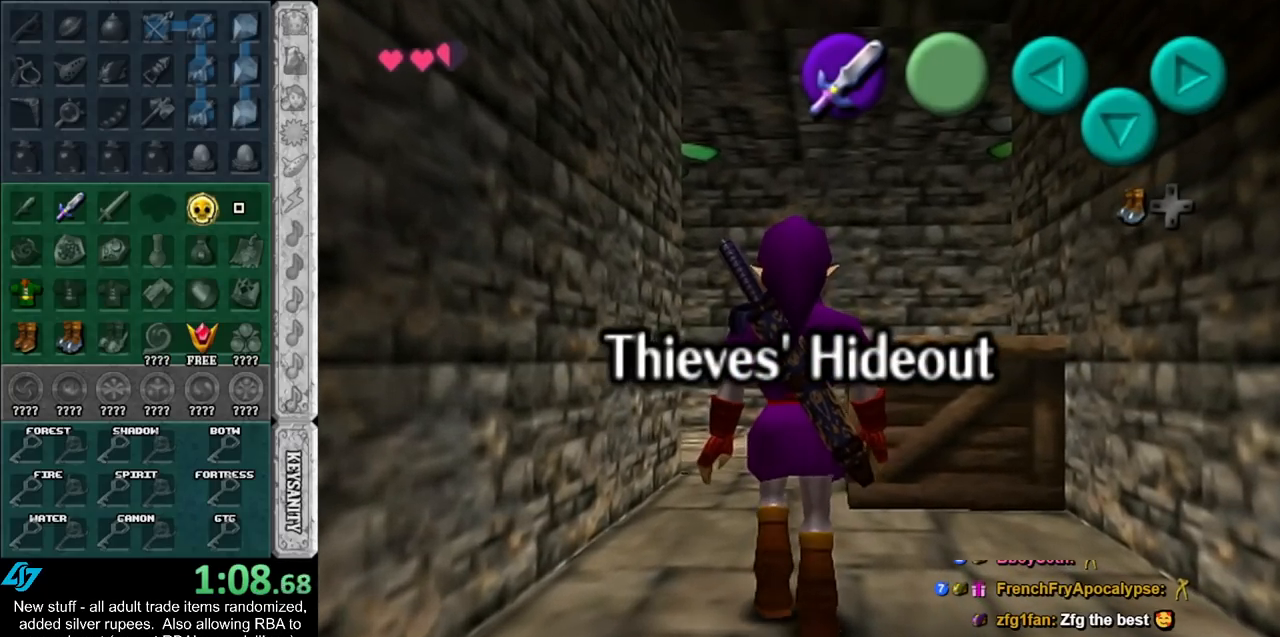
{"buttons": [], "left_stick": "center", "right_stick": "center", "events": [[483, "left_stick", "center"]]}
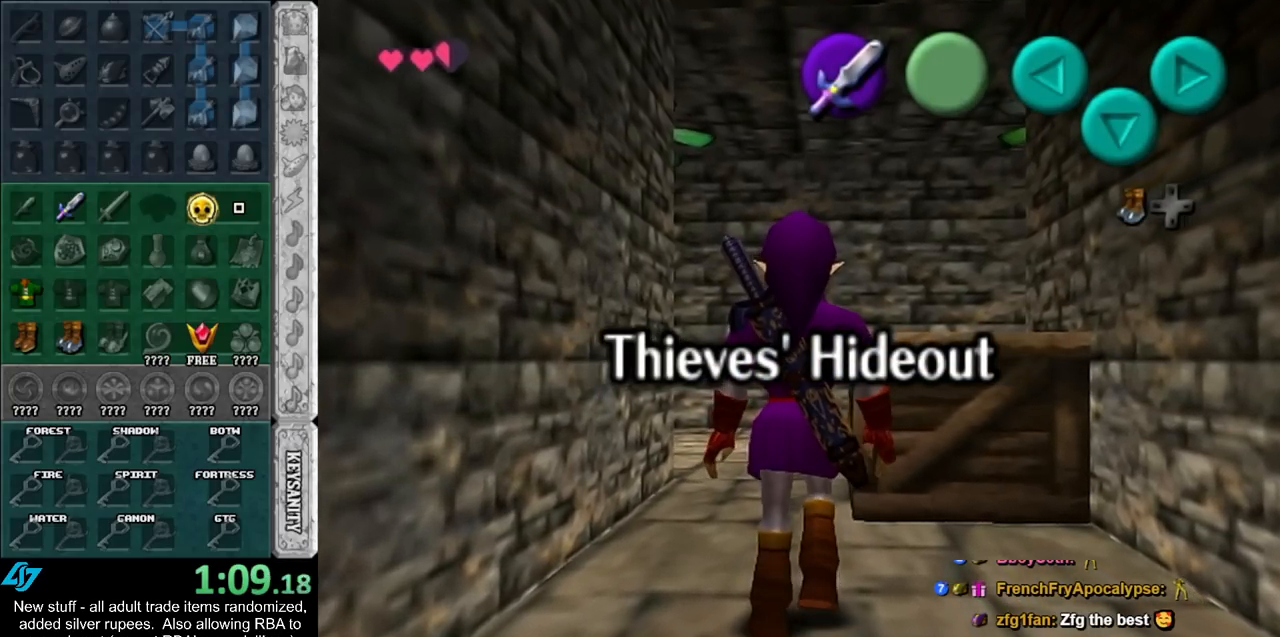
{"buttons": [], "left_stick": "up", "right_stick": "center", "events": [[450, "left_stick", "up"]]}
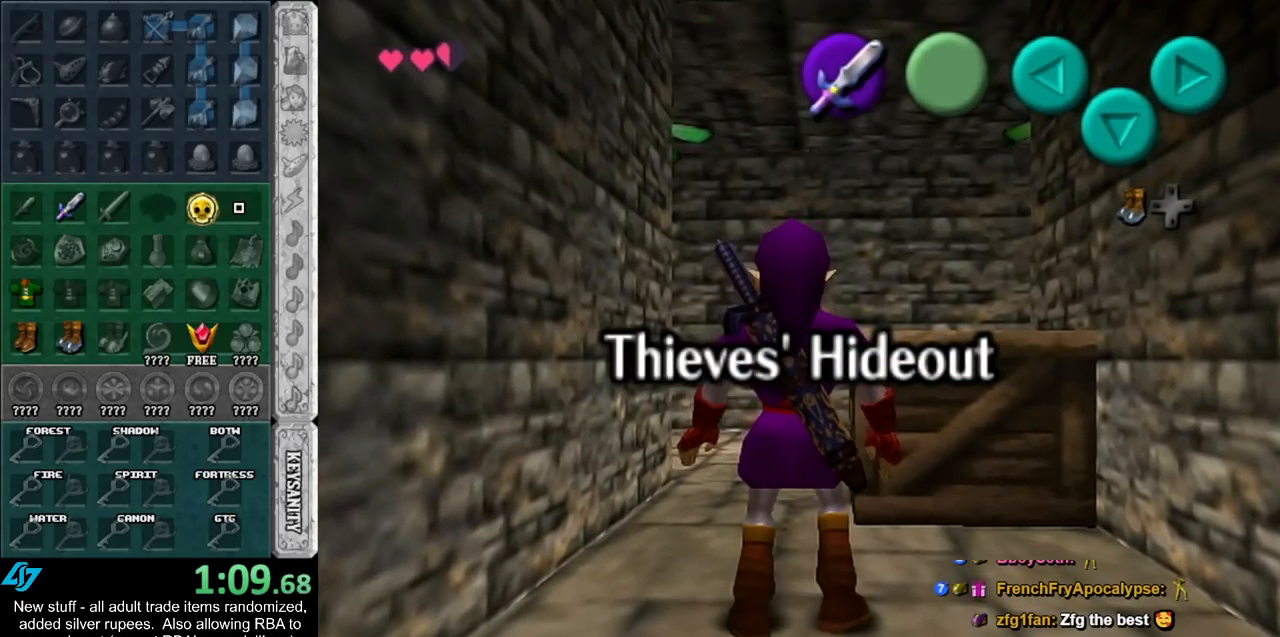
{"buttons": [], "left_stick": "center", "right_stick": "center", "events": [[200, "left_stick", "center"]]}
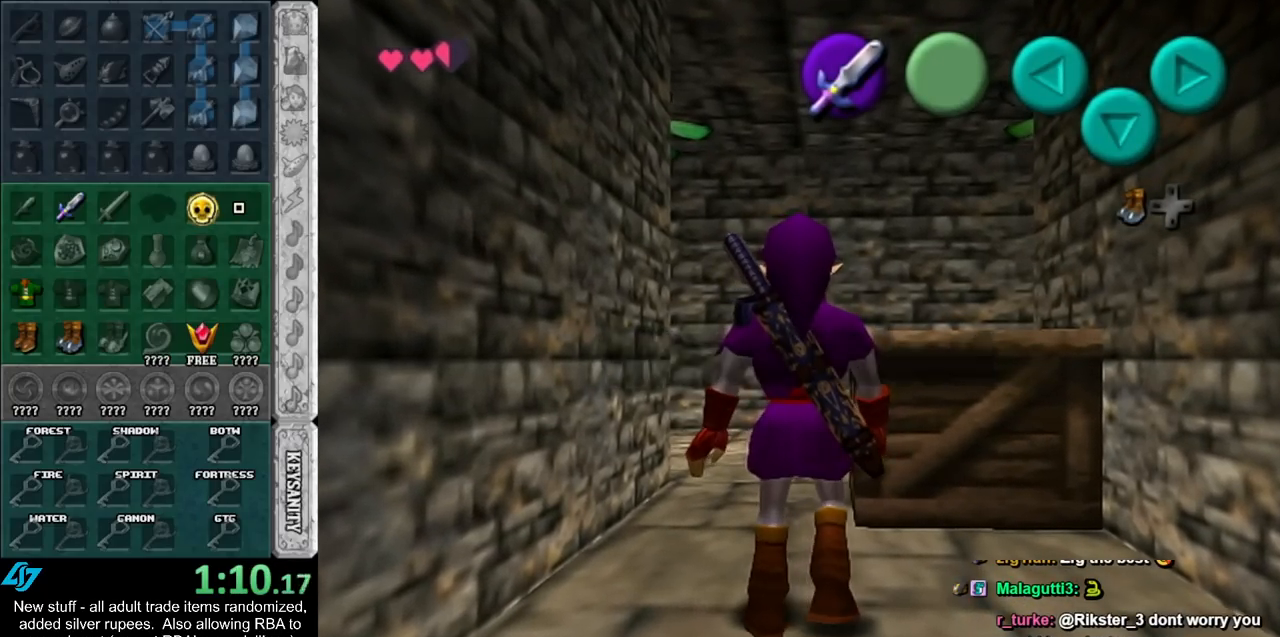
{"buttons": [], "left_stick": "center", "right_stick": "center", "events": []}
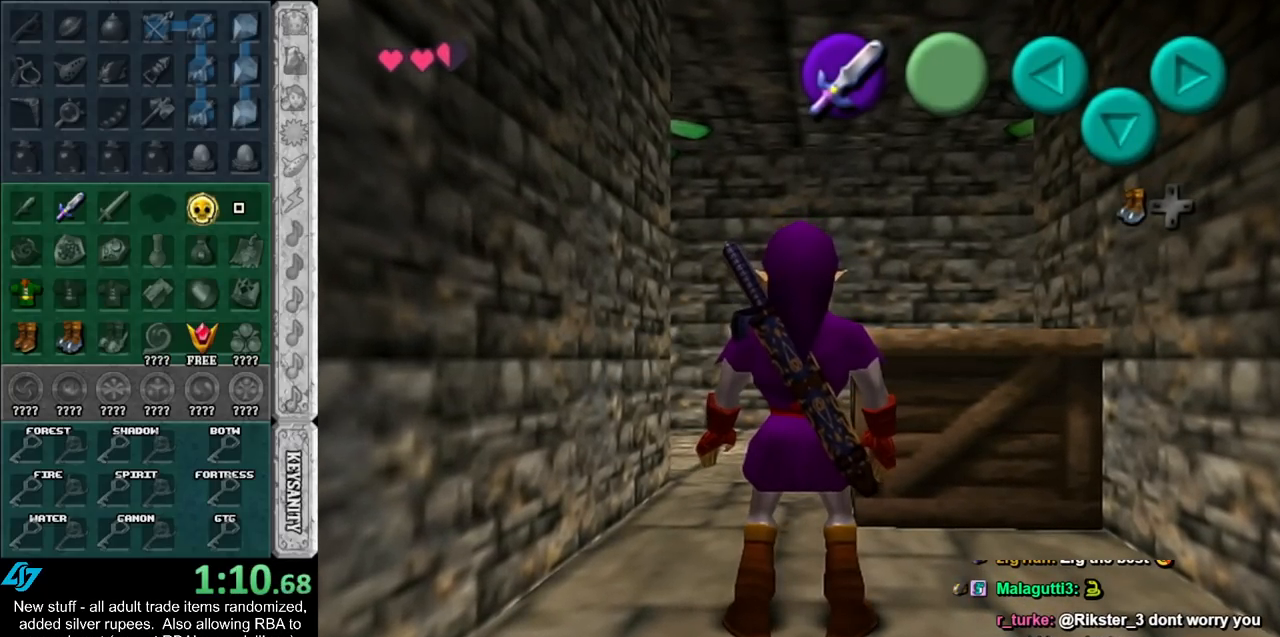
{"buttons": [], "left_stick": "center", "right_stick": "center", "events": []}
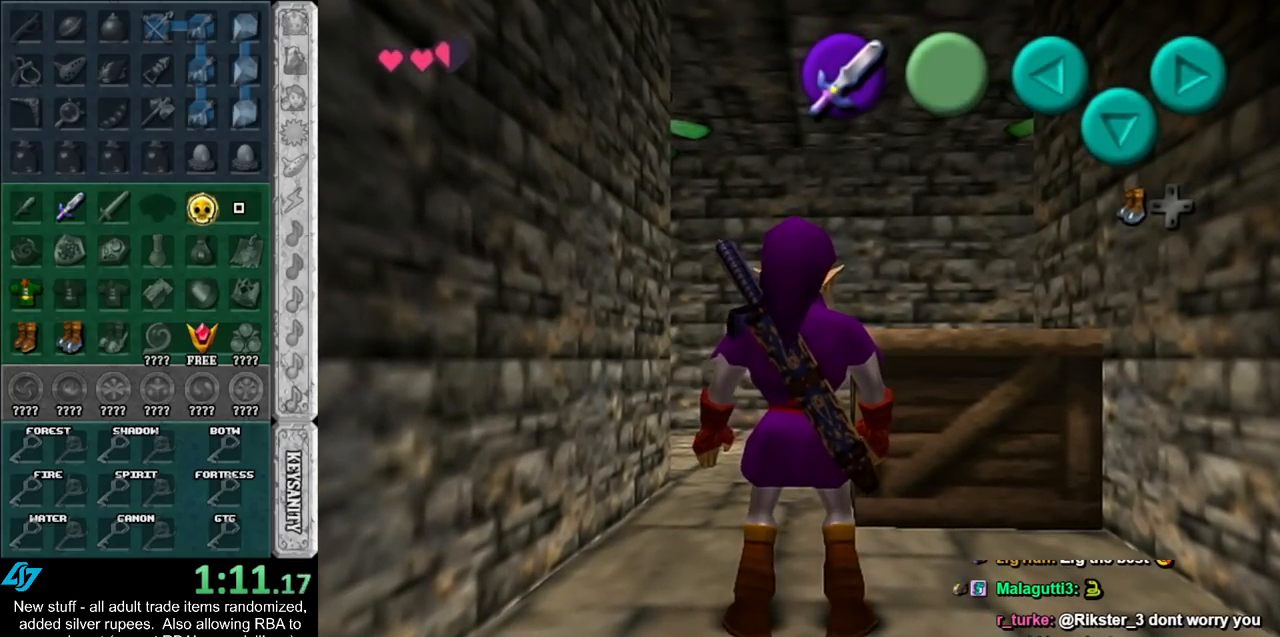
{"buttons": [], "left_stick": "center", "right_stick": "center", "events": []}
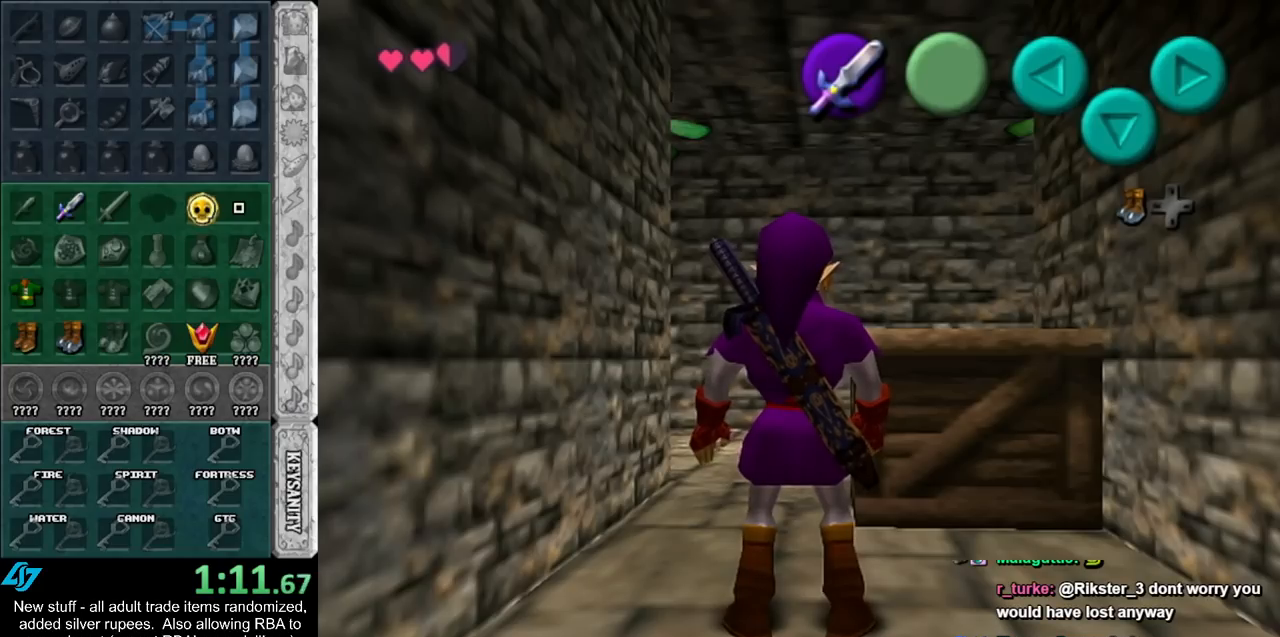
{"buttons": [], "left_stick": "center", "right_stick": "center", "events": []}